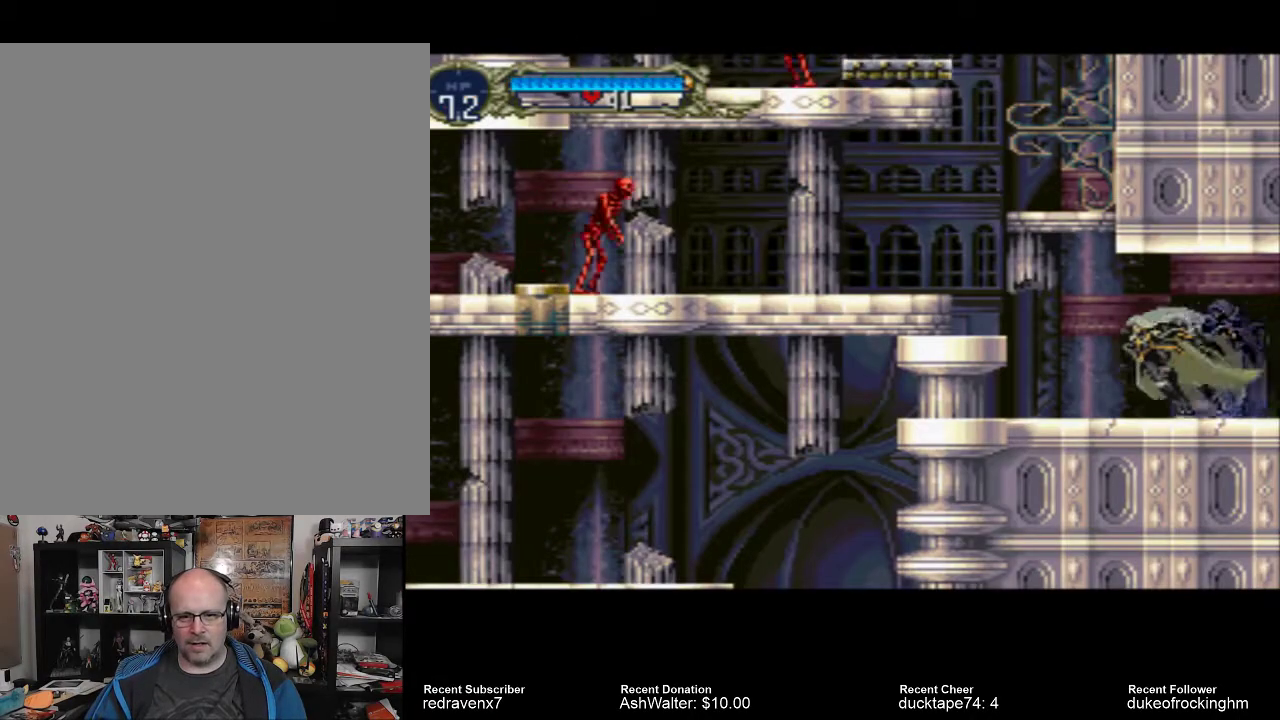
Gameplay with a controller (PlayStation layout); each line is a JSON object with the inputs held at the frame after it. "events" lists button and stick changes between this image and that frame as [ms after this image, input, new state], when the widget could be followed in between. Not read: L3 R3.
{"buttons": [], "left_stick": "center", "right_stick": "center", "events": []}
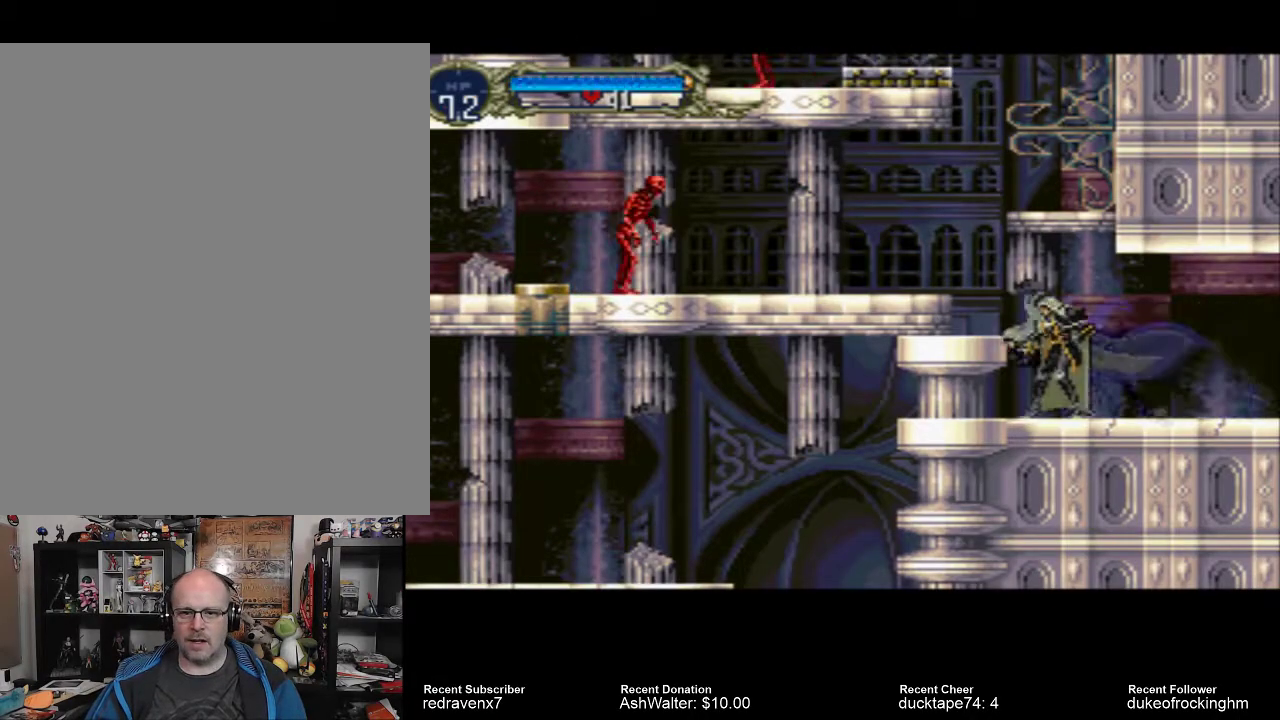
{"buttons": [], "left_stick": "center", "right_stick": "center", "events": [[200, "CROSS", "down"], [500, "CROSS", "up"]]}
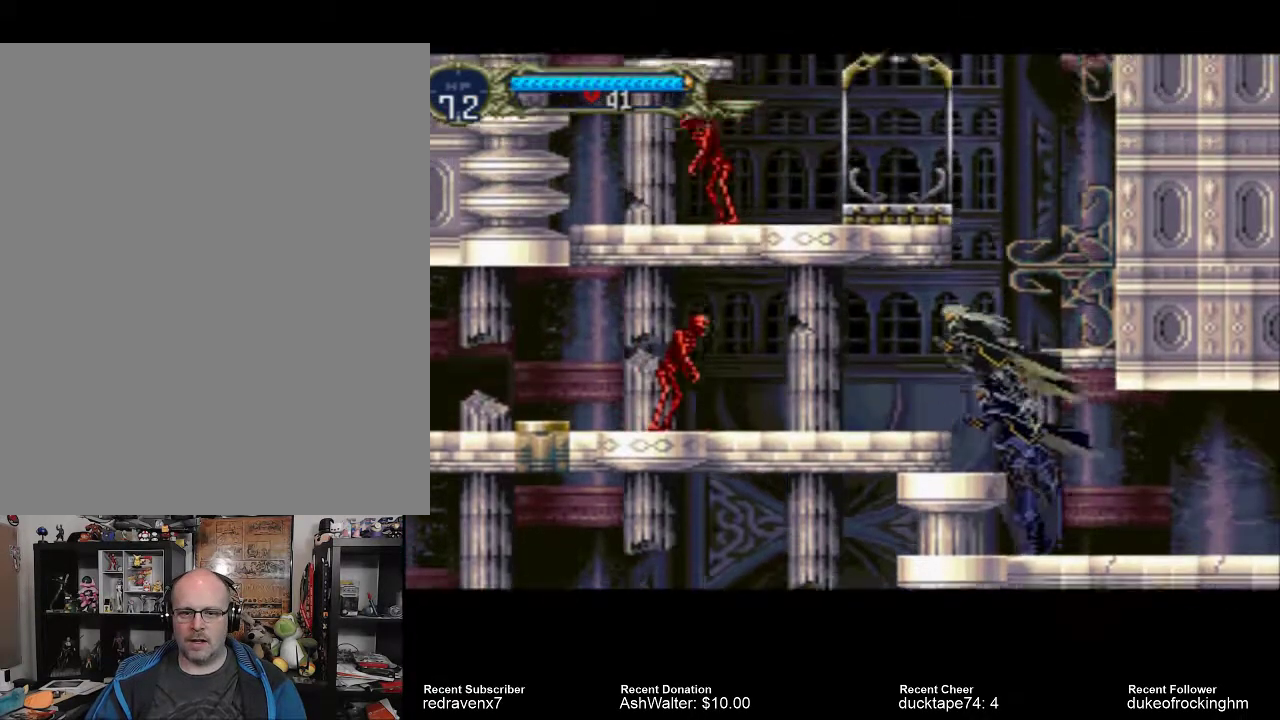
{"buttons": [], "left_stick": "center", "right_stick": "center", "events": []}
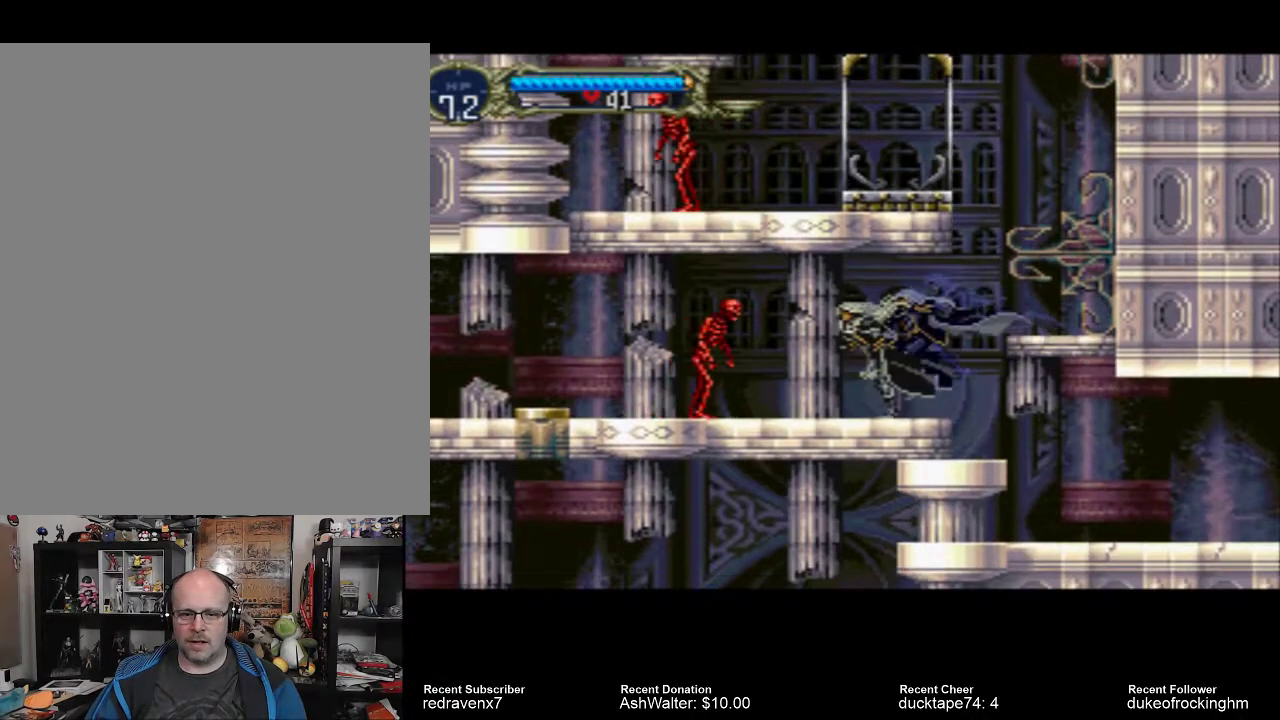
{"buttons": [], "left_stick": "center", "right_stick": "center", "events": [[133, "SQUARE", "down"], [233, "SQUARE", "up"]]}
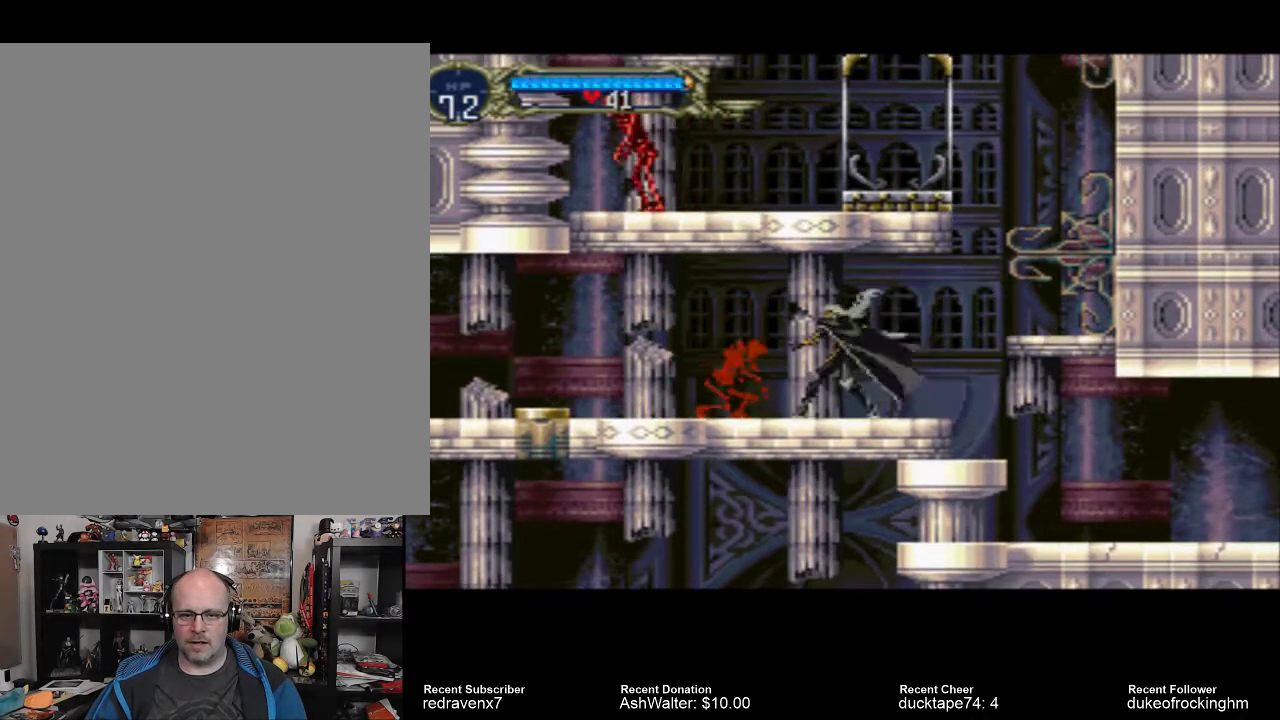
{"buttons": [], "left_stick": "center", "right_stick": "center", "events": []}
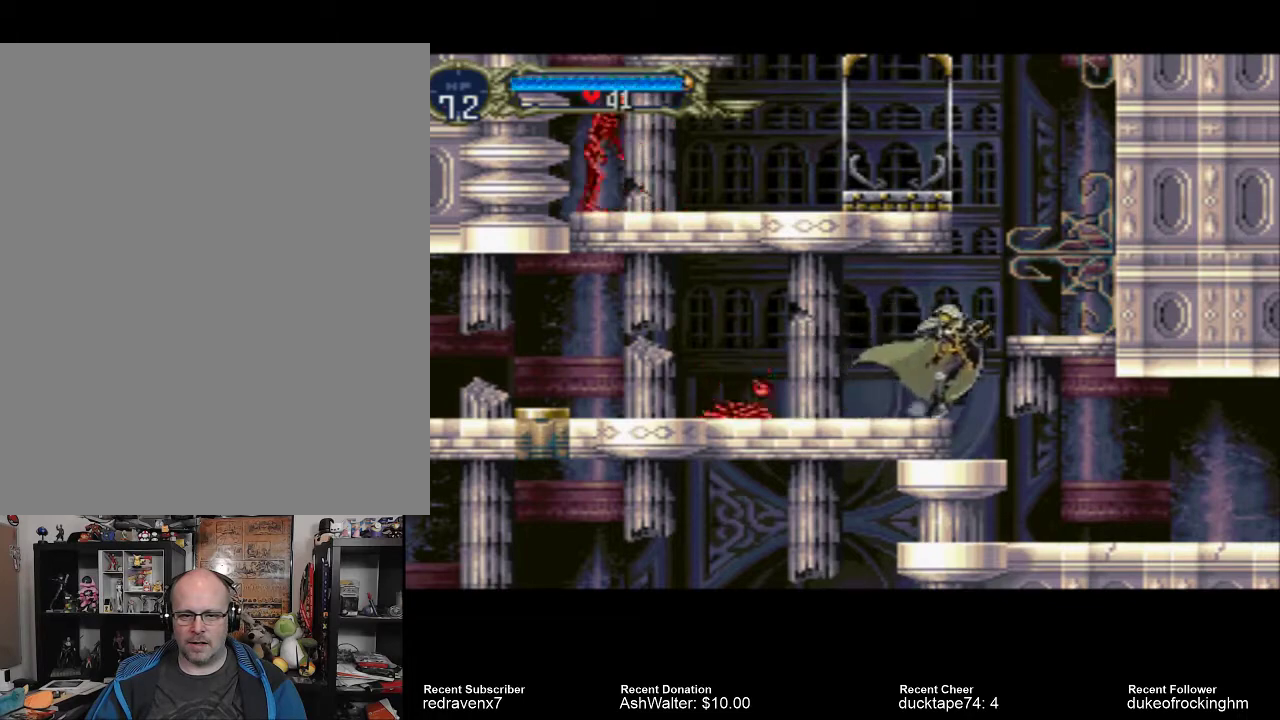
{"buttons": [], "left_stick": "center", "right_stick": "center", "events": []}
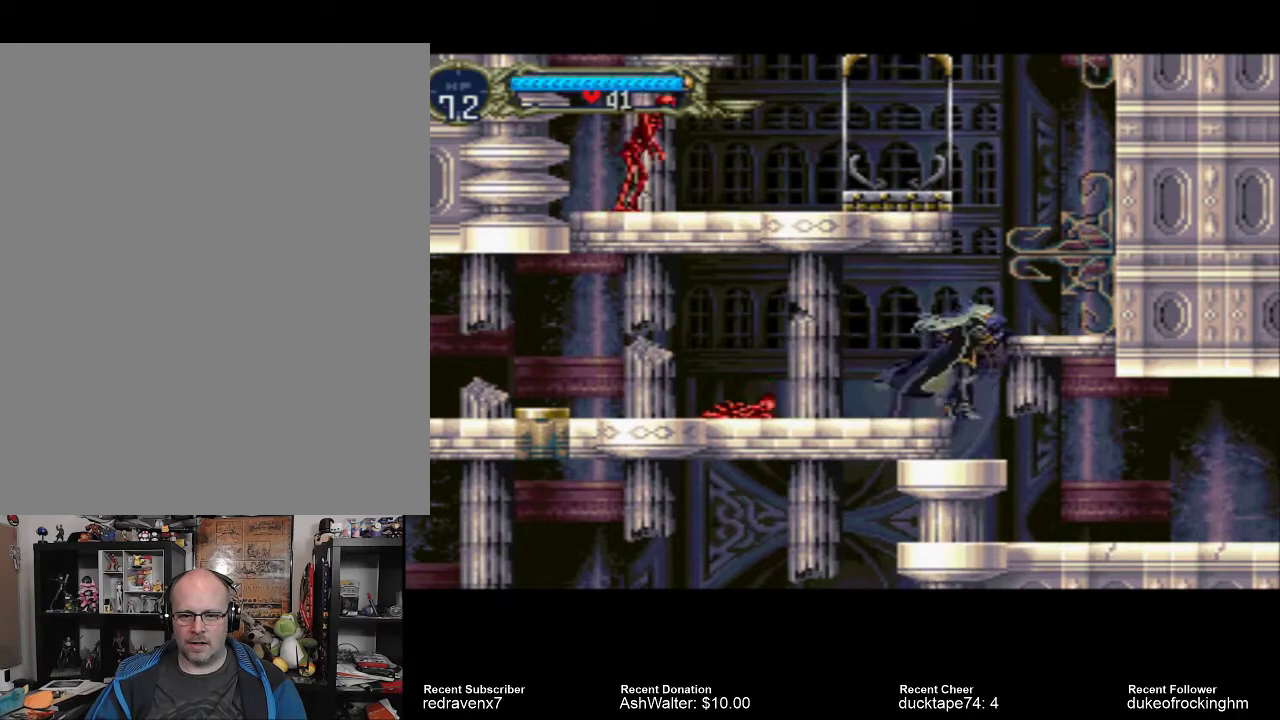
{"buttons": [], "left_stick": "center", "right_stick": "center", "events": []}
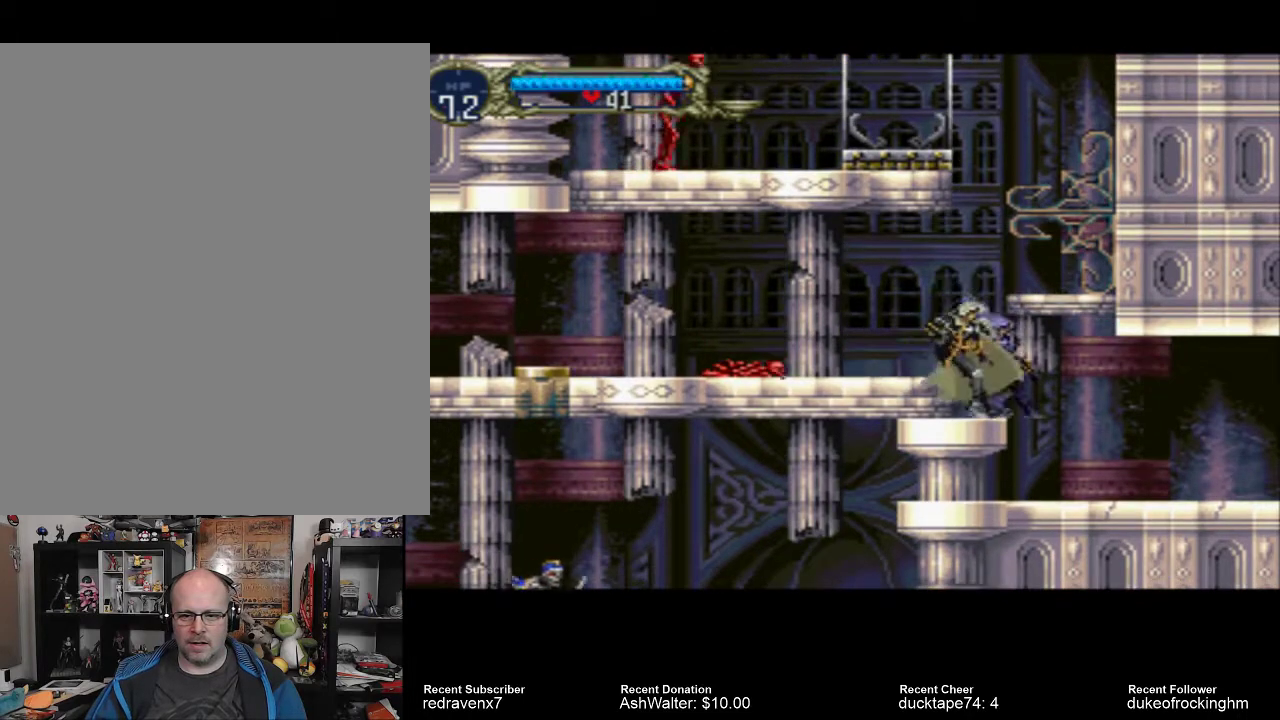
{"buttons": [], "left_stick": "center", "right_stick": "center", "events": [[33, "CROSS", "down"], [500, "CROSS", "up"]]}
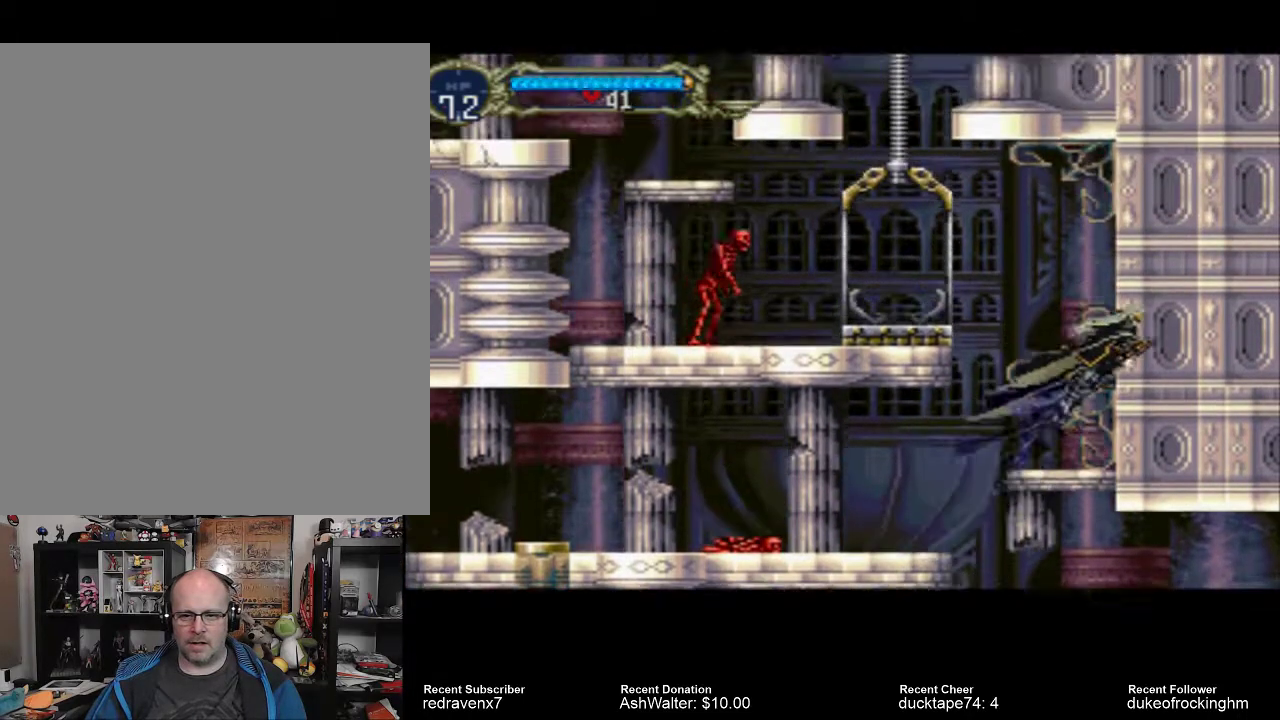
{"buttons": ["CROSS"], "left_stick": "center", "right_stick": "center", "events": [[500, "CROSS", "down"]]}
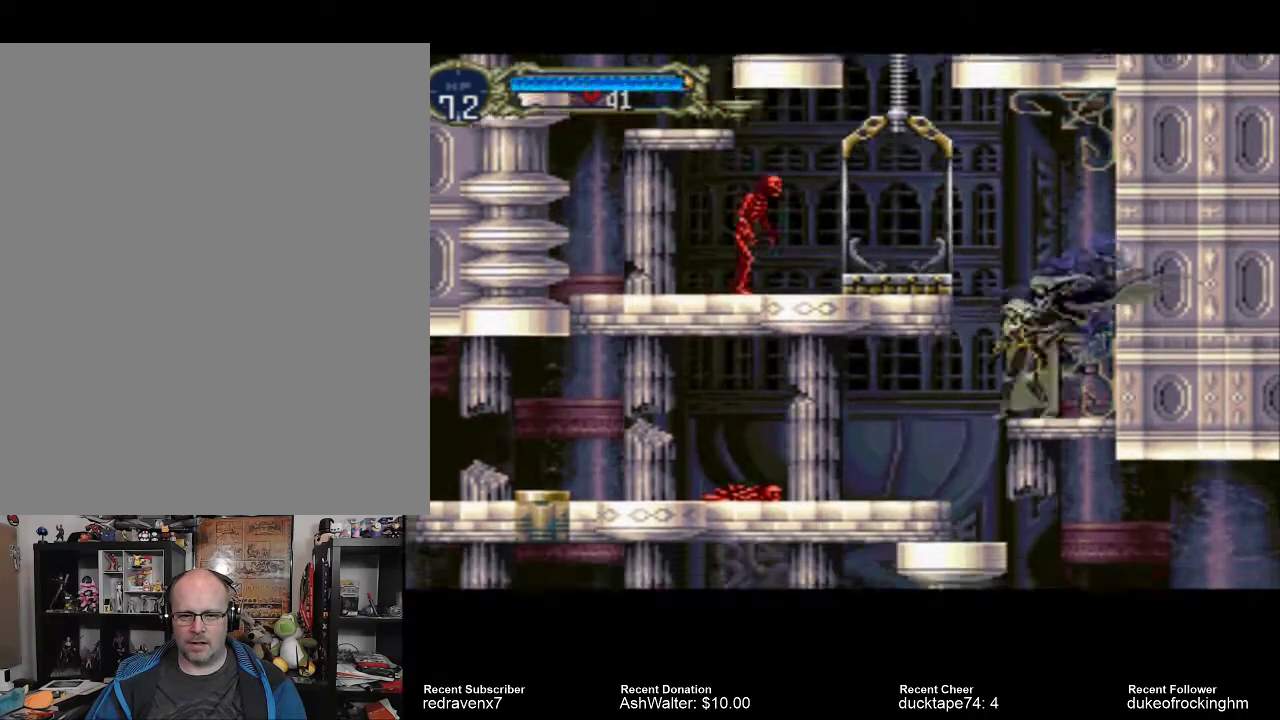
{"buttons": [], "left_stick": "center", "right_stick": "center", "events": [[200, "CROSS", "up"], [300, "SQUARE", "down"], [367, "SQUARE", "up"]]}
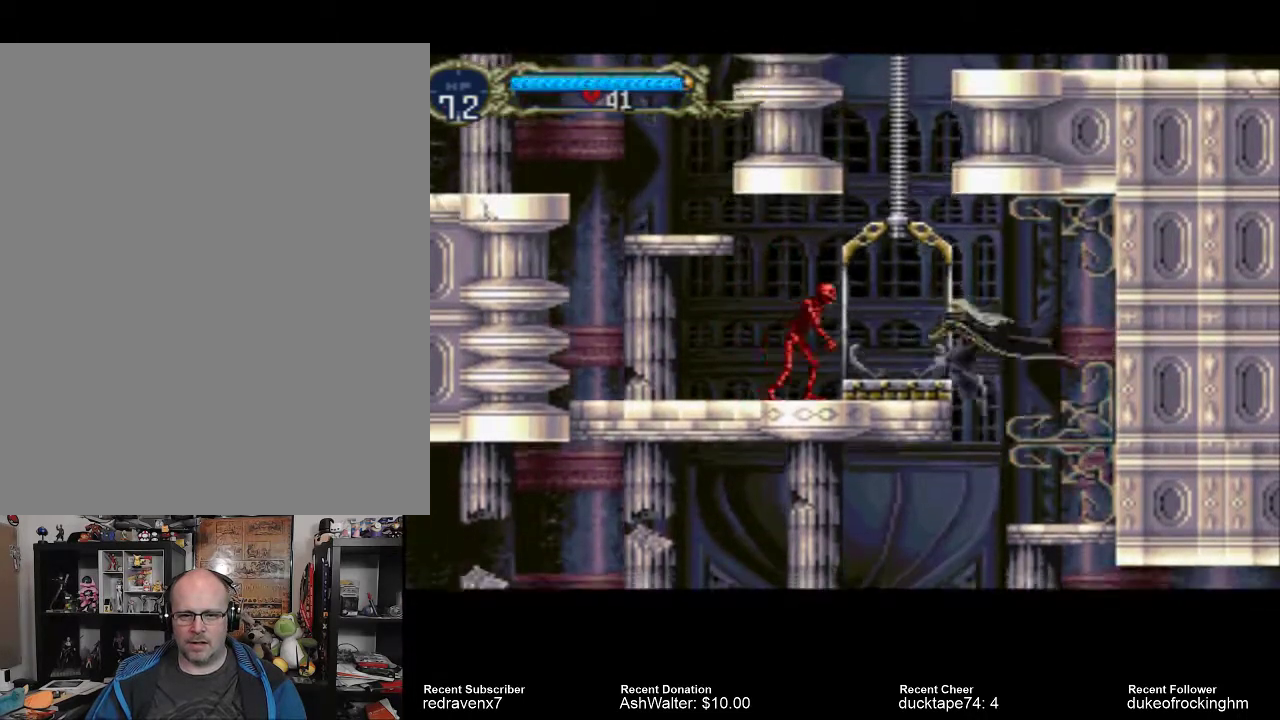
{"buttons": [], "left_stick": "center", "right_stick": "center", "events": []}
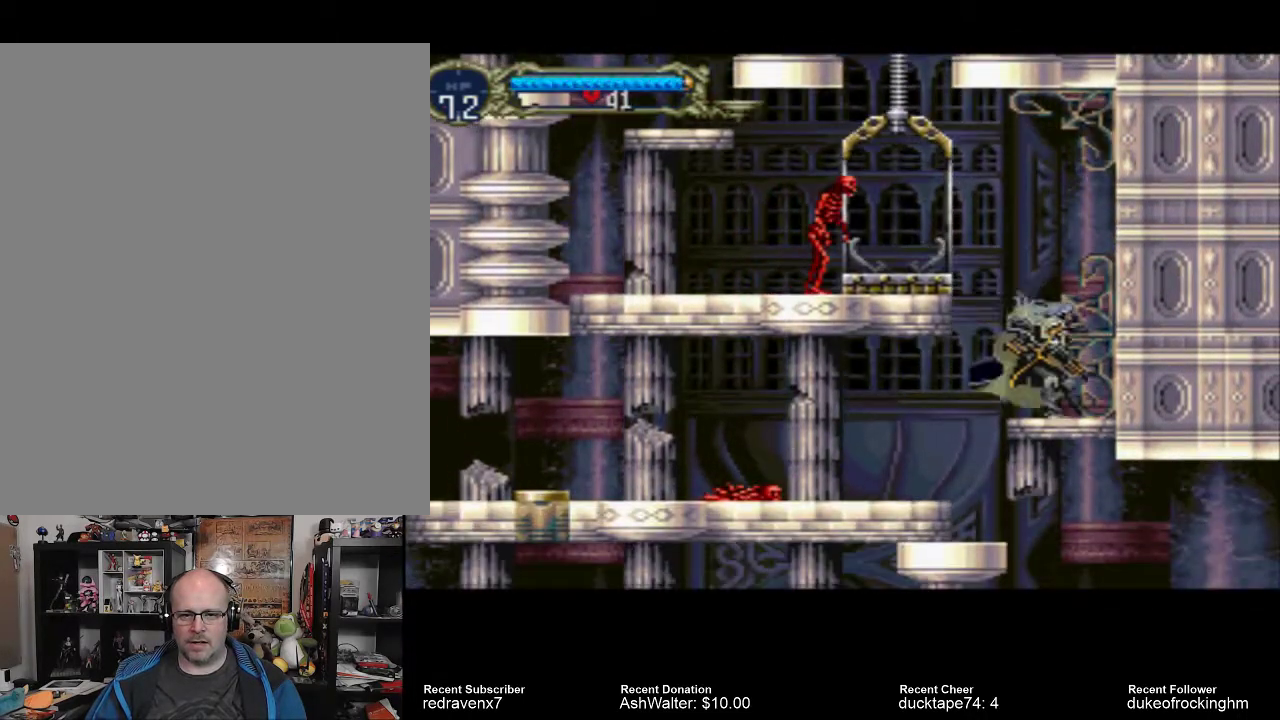
{"buttons": ["CROSS"], "left_stick": "center", "right_stick": "center", "events": [[500, "CROSS", "down"]]}
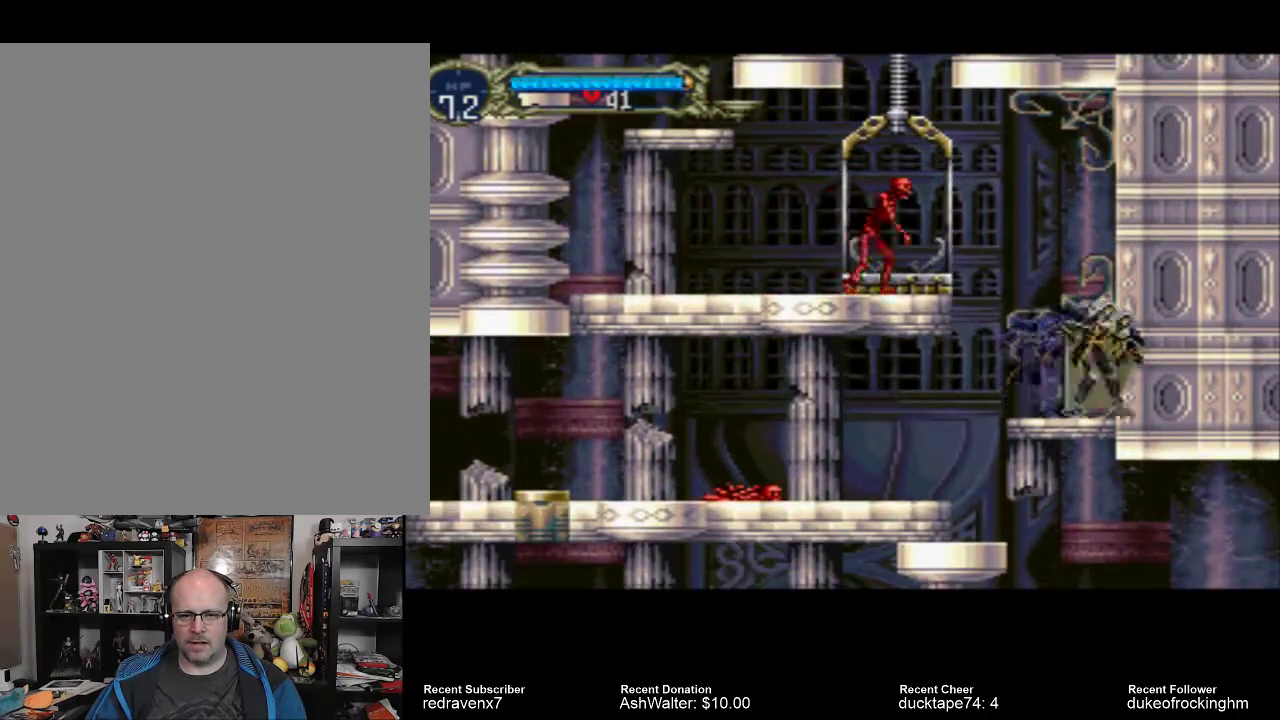
{"buttons": [], "left_stick": "center", "right_stick": "center", "events": [[100, "CROSS", "up"], [133, "SQUARE", "down"], [267, "SQUARE", "up"]]}
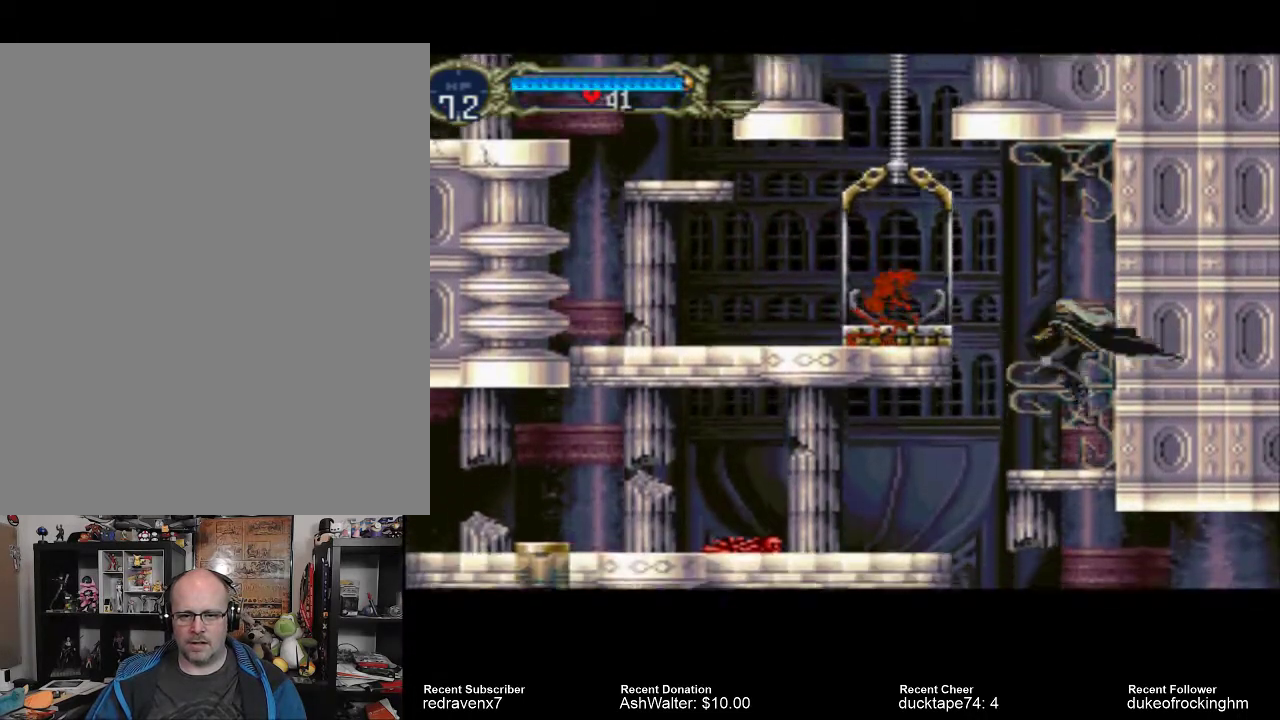
{"buttons": [], "left_stick": "center", "right_stick": "center", "events": []}
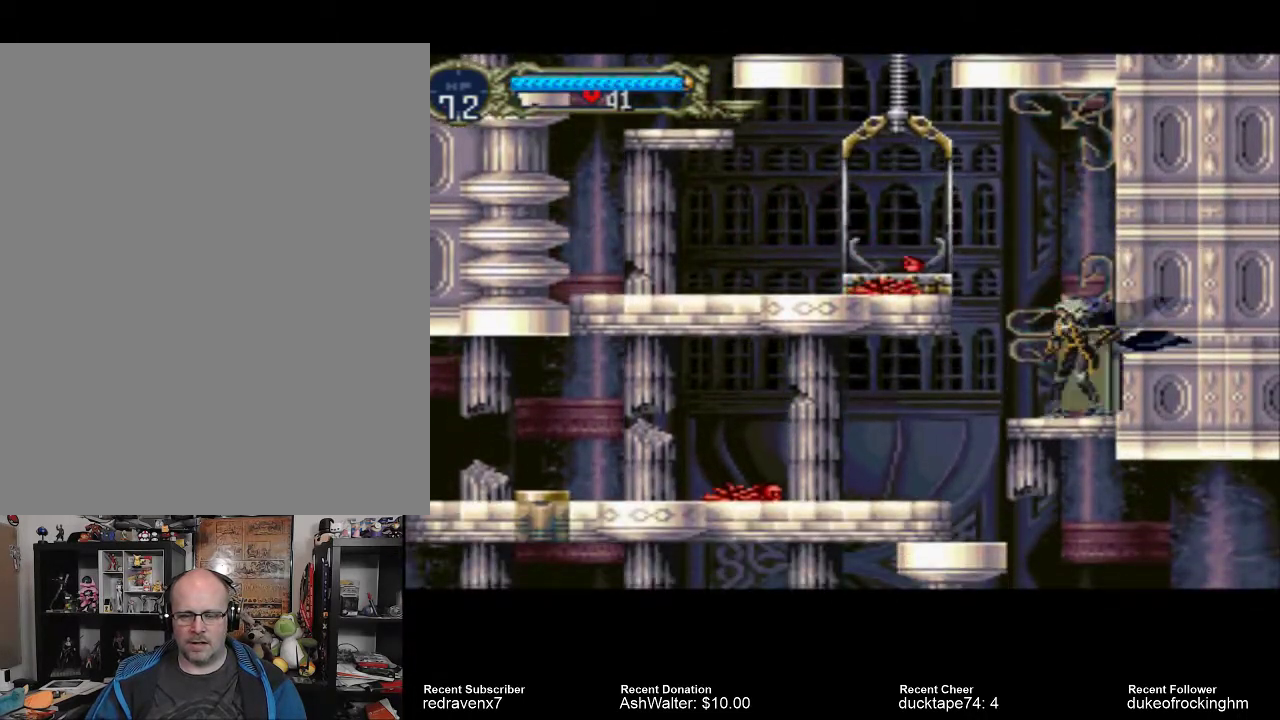
{"buttons": ["CROSS"], "left_stick": "center", "right_stick": "center", "events": [[233, "CROSS", "down"]]}
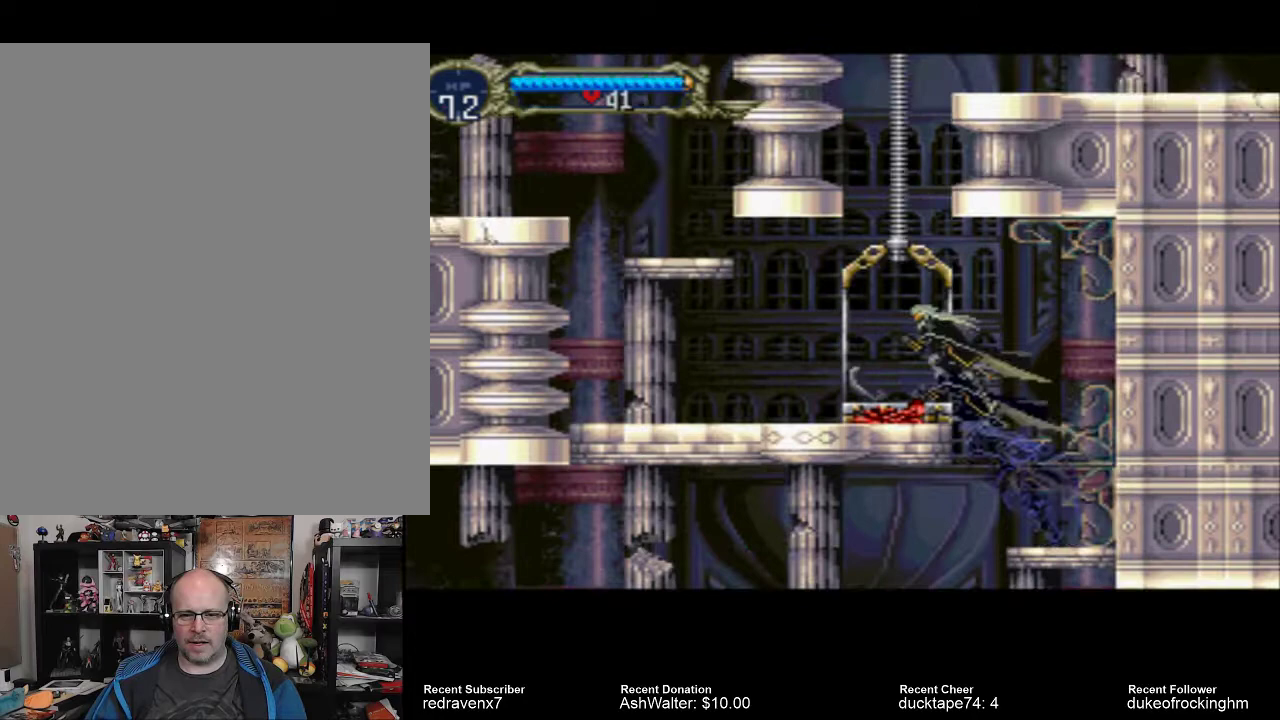
{"buttons": [], "left_stick": "center", "right_stick": "center", "events": [[267, "CROSS", "up"]]}
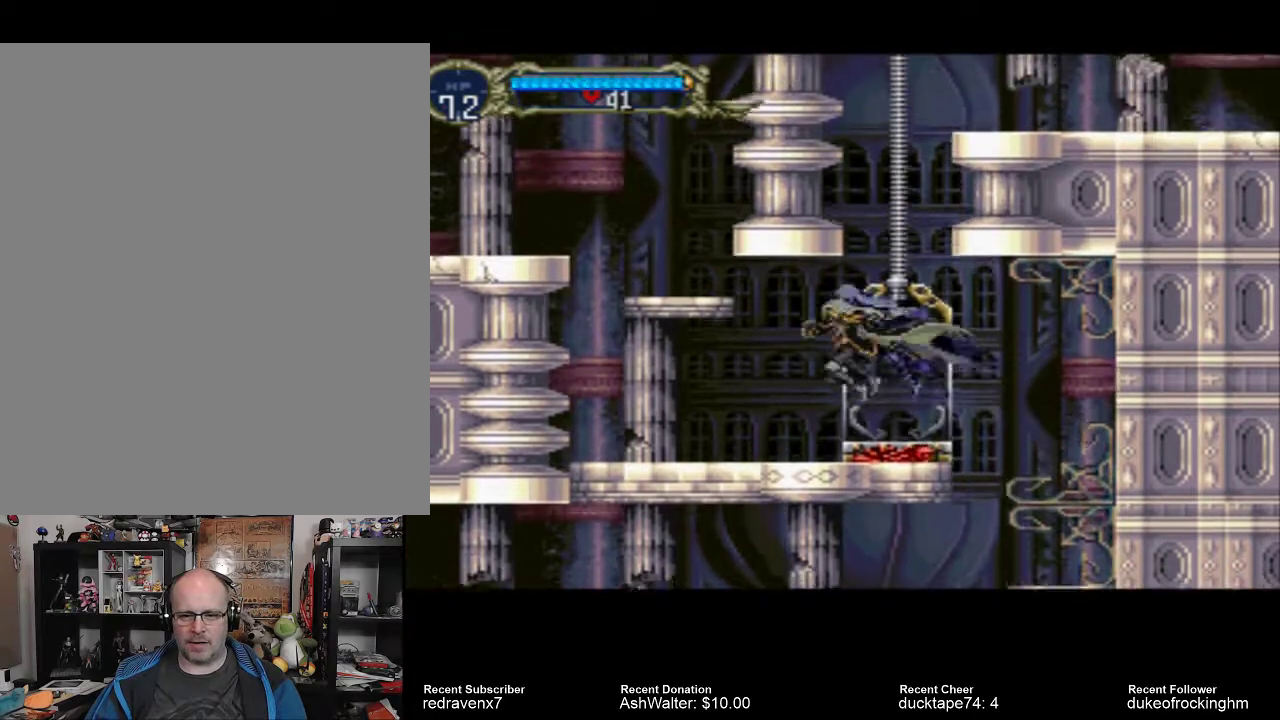
{"buttons": [], "left_stick": "center", "right_stick": "center", "events": []}
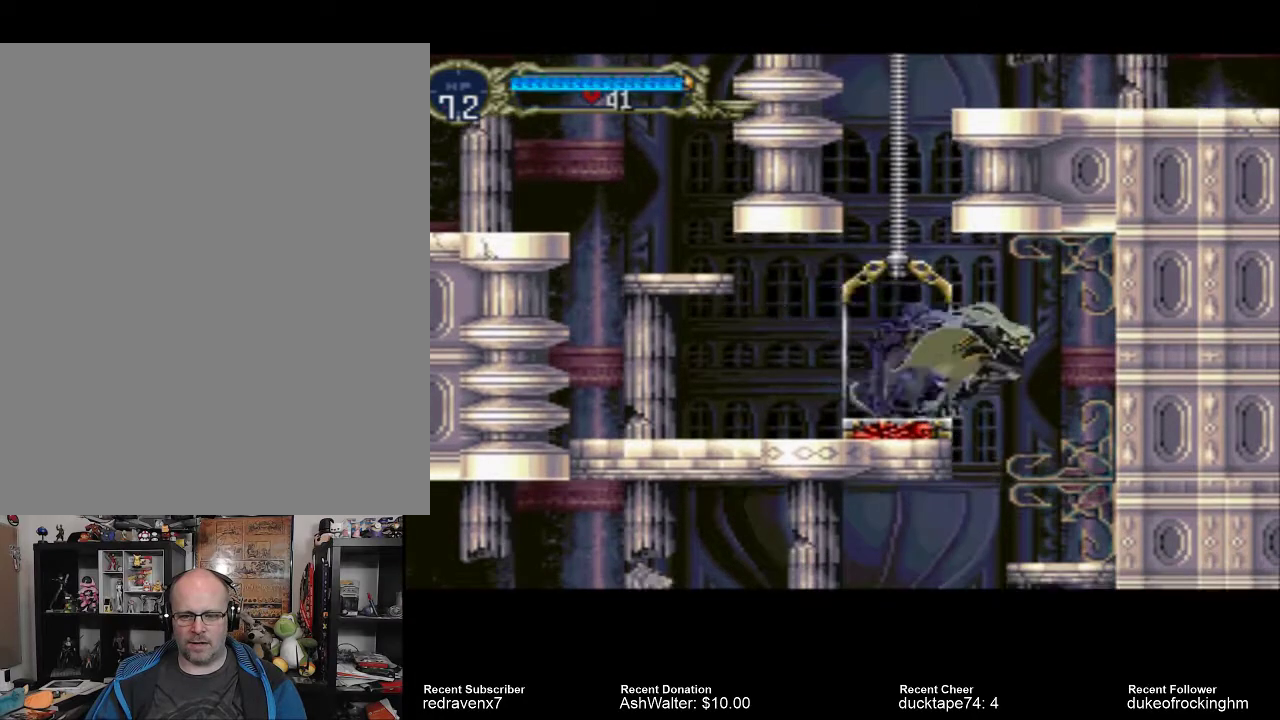
{"buttons": [], "left_stick": "center", "right_stick": "center", "events": []}
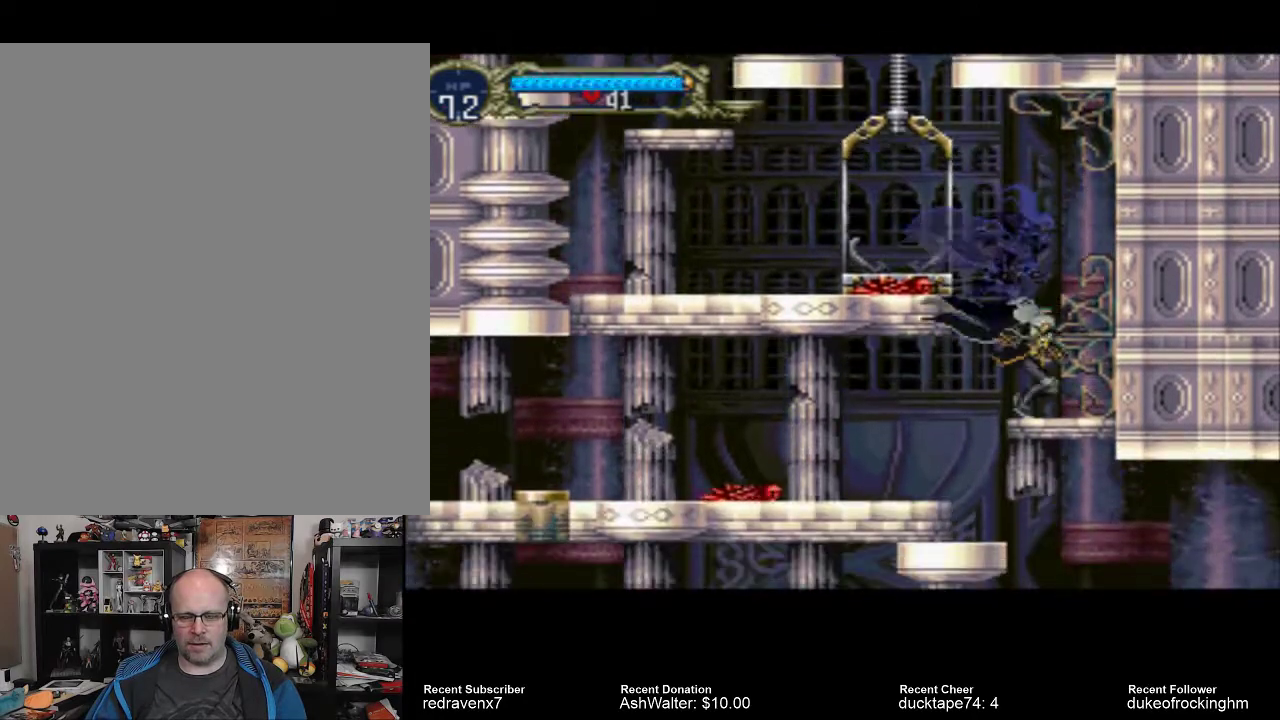
{"buttons": ["SQUARE"], "left_stick": "center", "right_stick": "center", "events": [[467, "SQUARE", "down"]]}
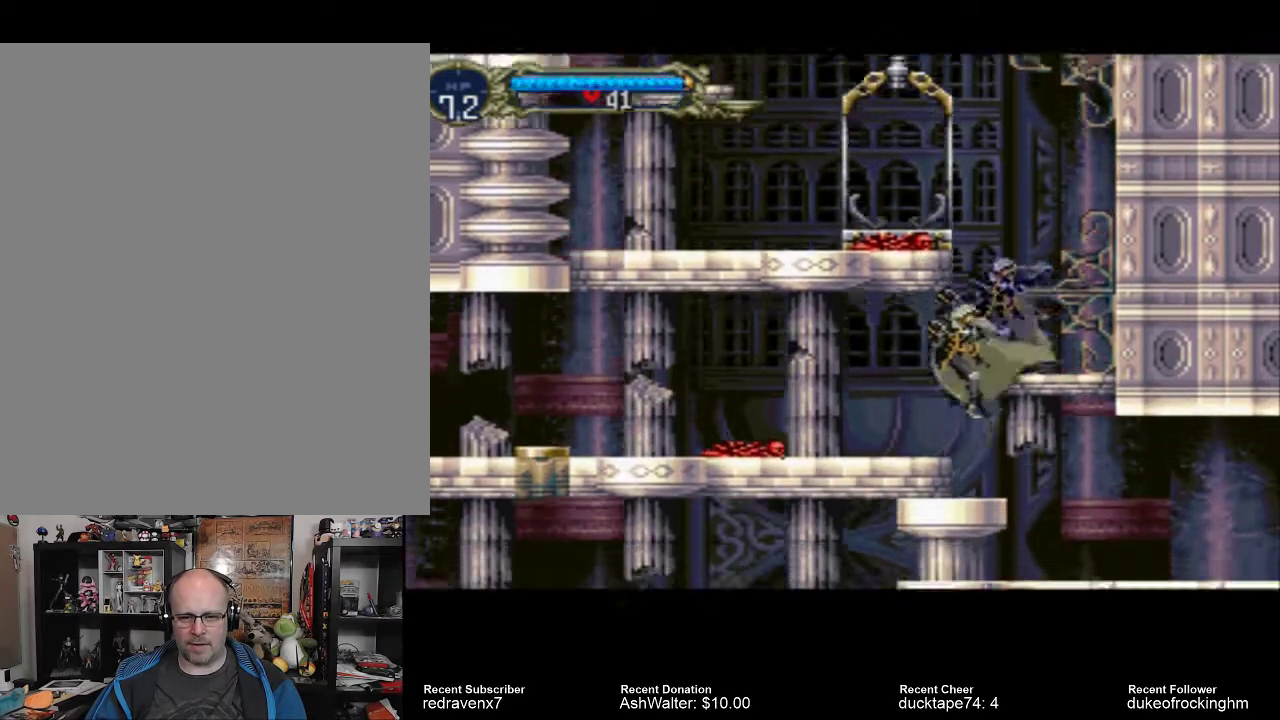
{"buttons": [], "left_stick": "center", "right_stick": "center", "events": [[100, "SQUARE", "up"]]}
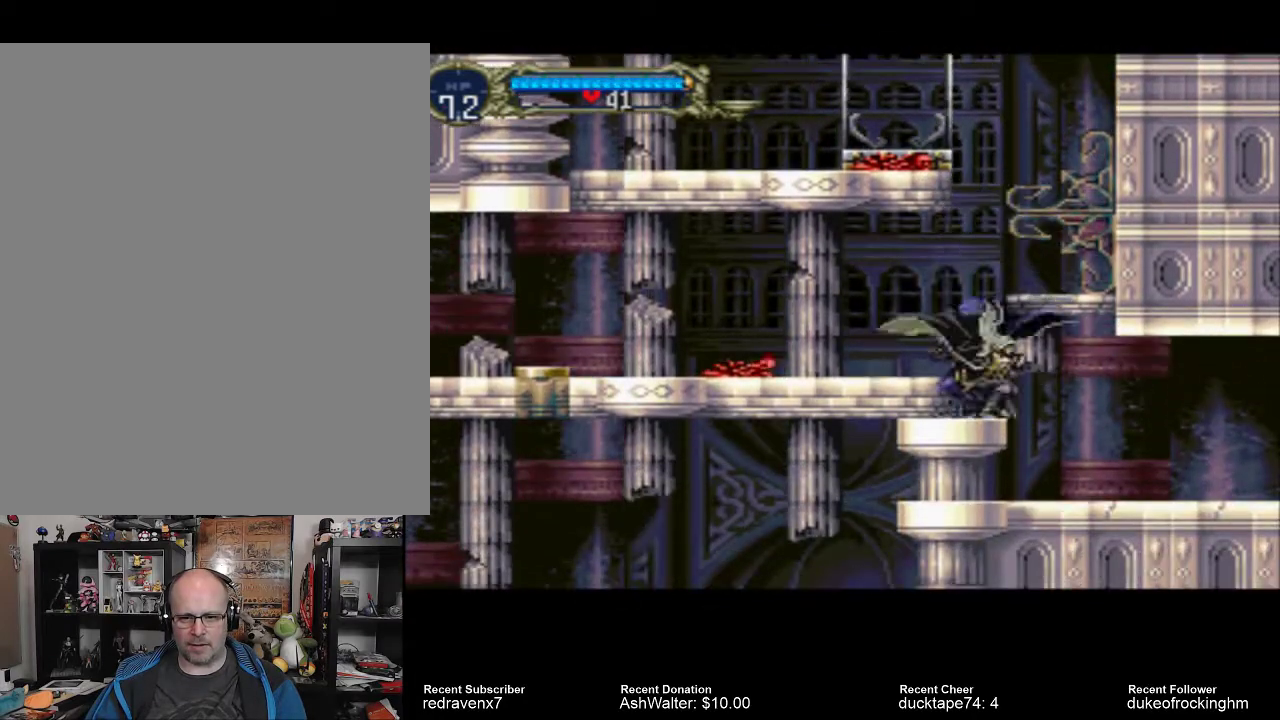
{"buttons": [], "left_stick": "center", "right_stick": "center", "events": [[367, "CROSS", "down"], [500, "CROSS", "up"]]}